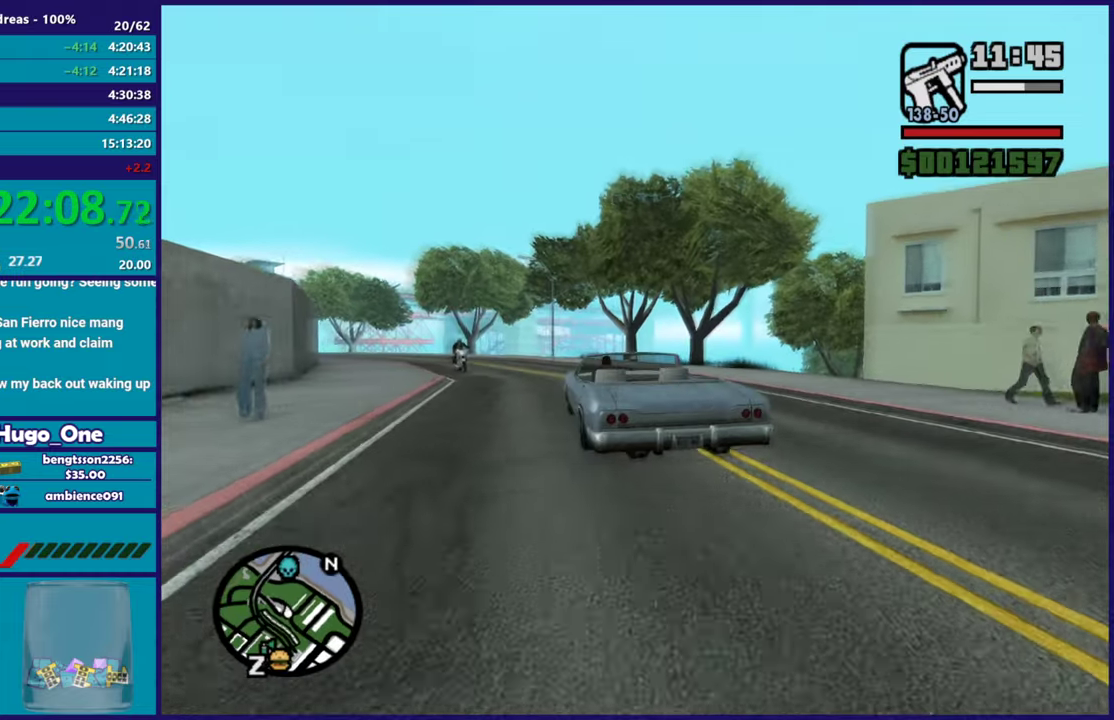
Gameplay with a controller (Xbox layout); each line is a JSON object with the inputs held at the frame after it. "events" lists button and stick changes between this image and that frame as [ms after this image, input, new state], when the widget could be followed in between.
{"buttons": ["R2"], "left_stick": "center", "right_stick": "center", "events": [[134, "left_stick", "right"], [134, "right_stick", "center"], [434, "left_stick", "center"]]}
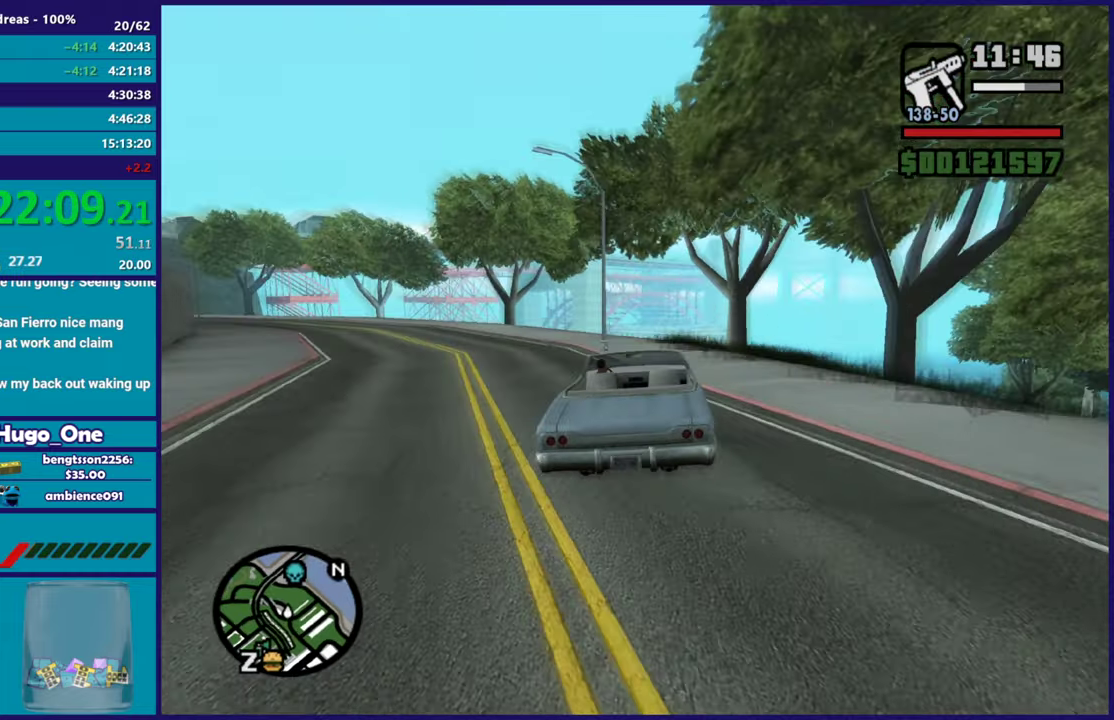
{"buttons": ["R2"], "left_stick": "right", "right_stick": "down", "events": [[33, "left_stick", "right"], [100, "right_stick", "down"], [133, "left_stick", "center"], [217, "right_stick", "center"], [267, "left_stick", "right"], [484, "right_stick", "down"]]}
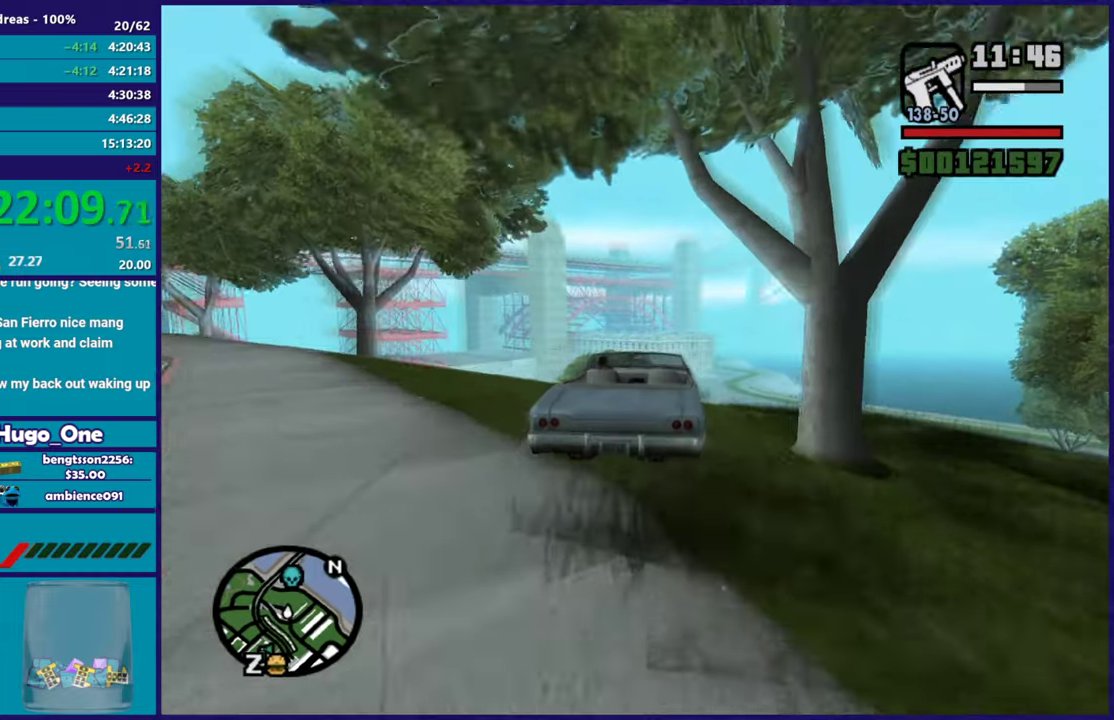
{"buttons": [], "left_stick": "center", "right_stick": "center", "events": [[84, "R2", "up"], [100, "left_stick", "center"], [117, "right_stick", "center"], [167, "right_stick", "up-right"], [217, "right_stick", "center"], [234, "left_stick", "down-right"], [467, "left_stick", "center"]]}
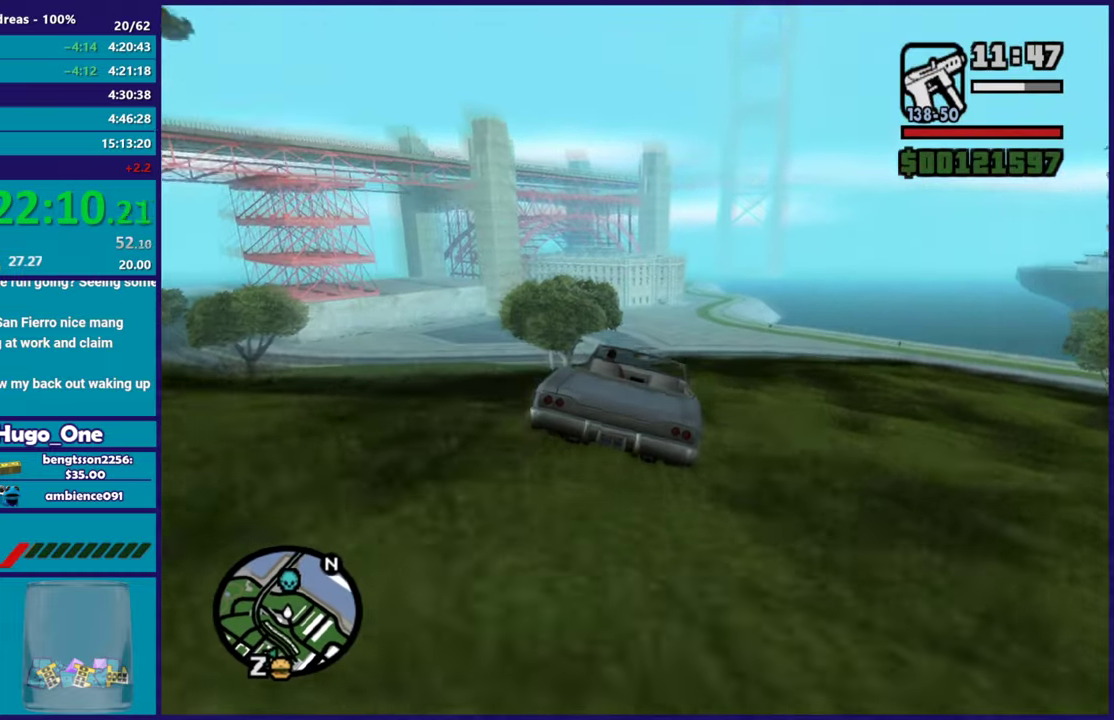
{"buttons": [], "left_stick": "center", "right_stick": "down-left", "events": [[116, "left_stick", "down-right"], [133, "right_stick", "down-left"], [283, "left_stick", "left"], [467, "left_stick", "center"]]}
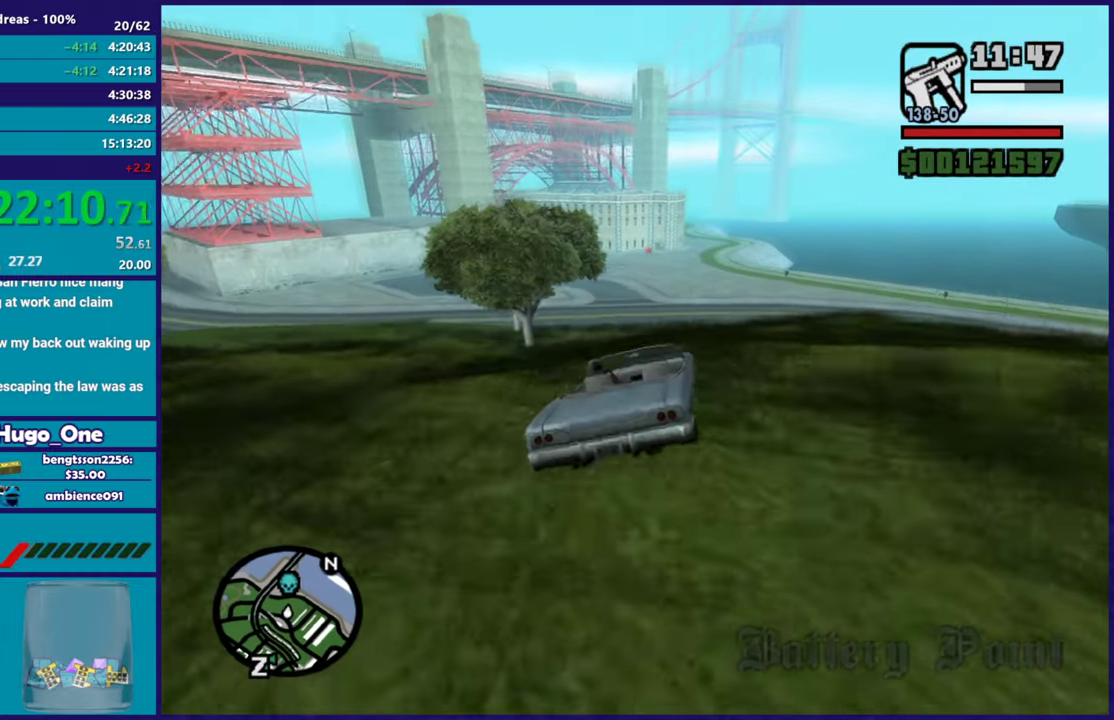
{"buttons": [], "left_stick": "down-left", "right_stick": "down-left", "events": [[50, "left_stick", "down-left"], [250, "left_stick", "left"], [434, "left_stick", "down-left"]]}
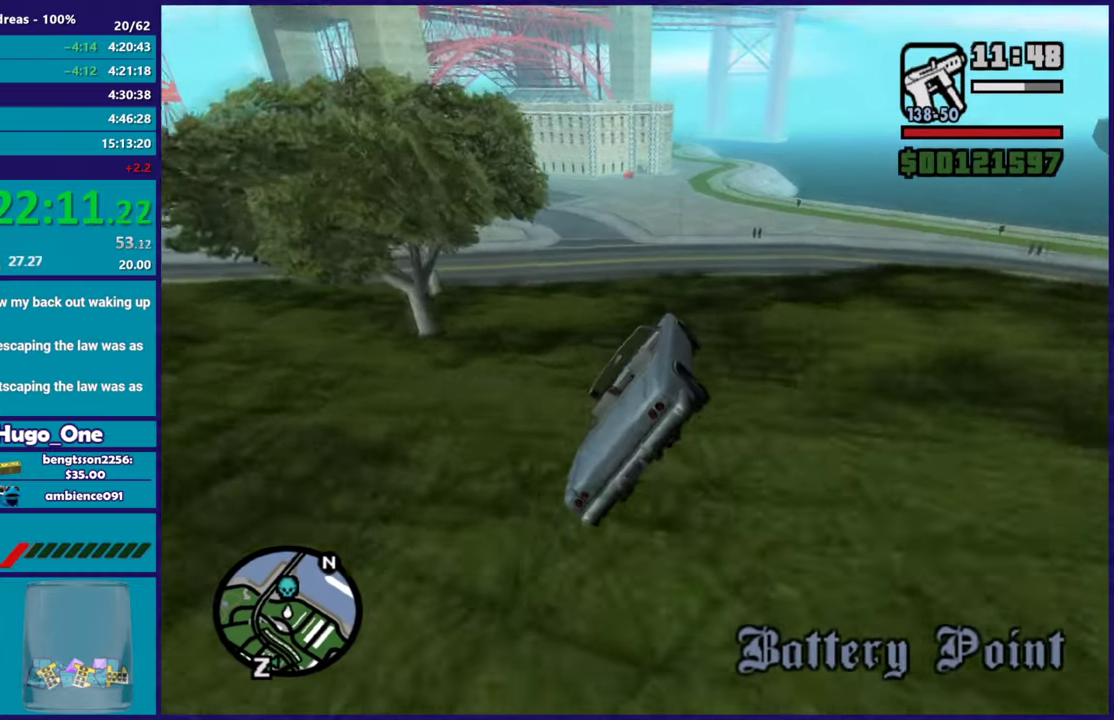
{"buttons": [], "left_stick": "down-right", "right_stick": "down-left", "events": [[16, "left_stick", "down"], [183, "left_stick", "down-left"], [233, "left_stick", "left"], [250, "right_stick", "center"], [300, "left_stick", "down-left"], [350, "left_stick", "down"], [417, "left_stick", "down-right"], [433, "right_stick", "down-left"]]}
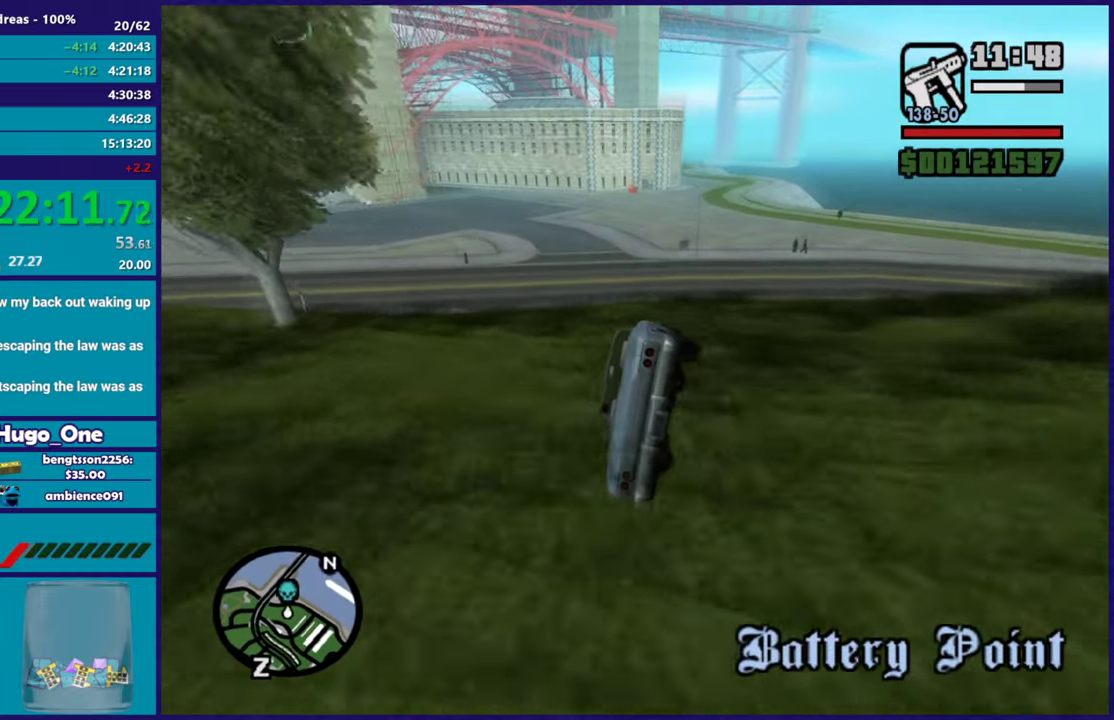
{"buttons": [], "left_stick": "down-right", "right_stick": "down", "events": [[401, "right_stick", "down"]]}
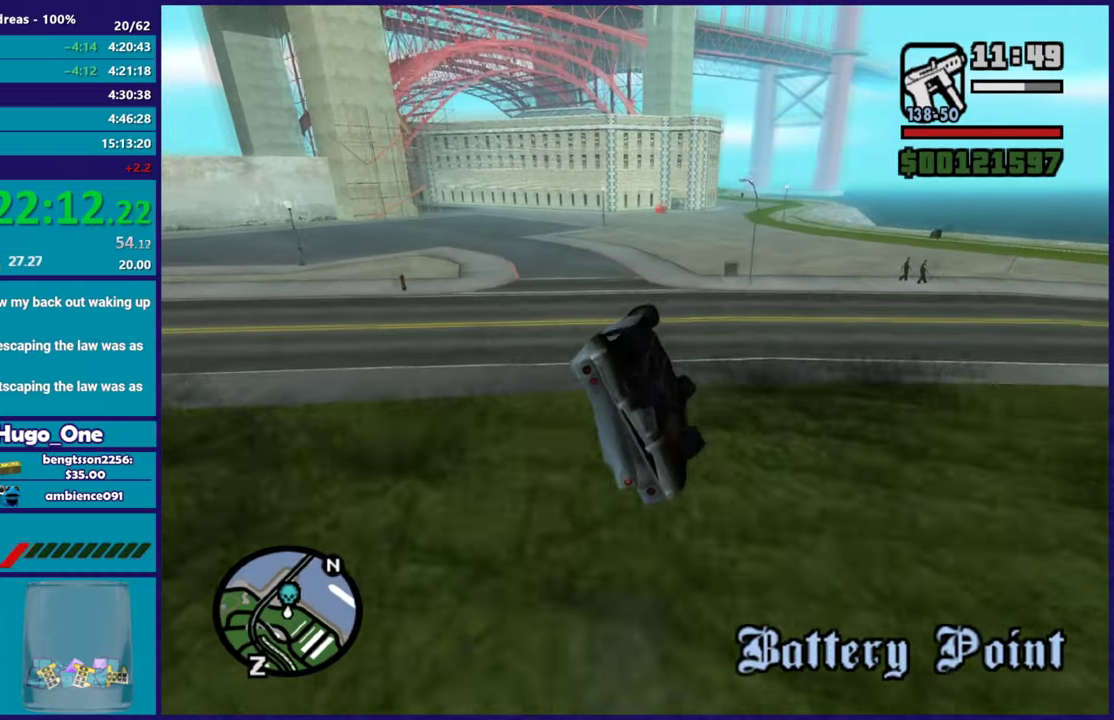
{"buttons": [], "left_stick": "left", "right_stick": "center", "events": [[133, "left_stick", "left"], [133, "right_stick", "center"]]}
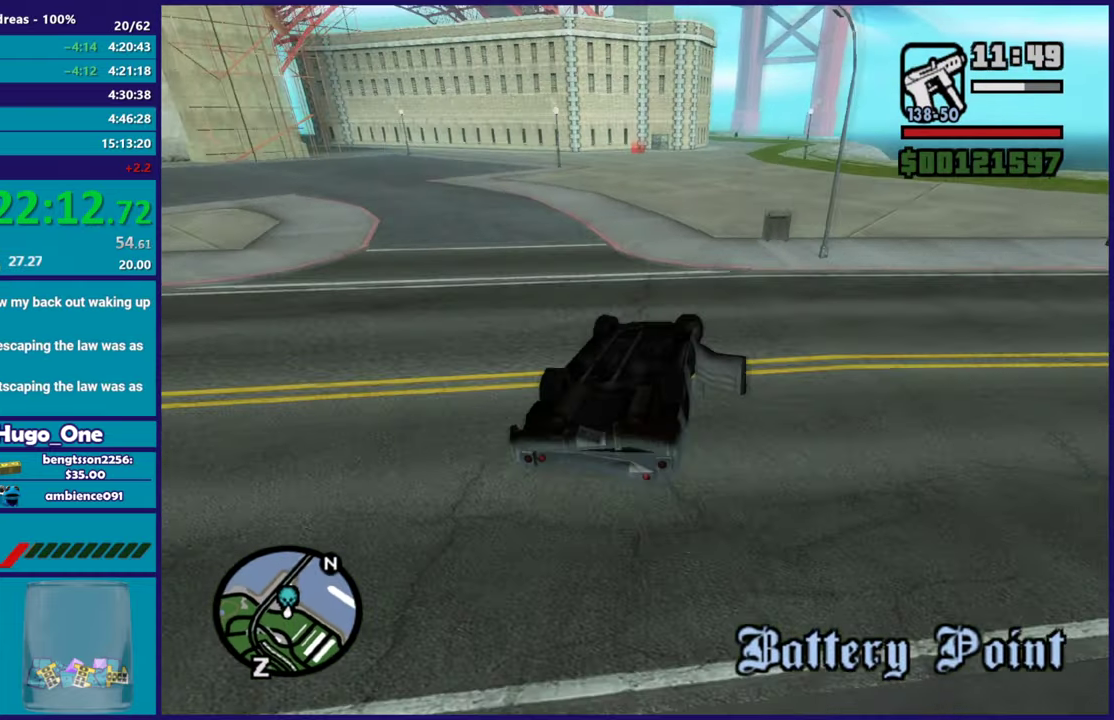
{"buttons": ["R2"], "left_stick": "left", "right_stick": "center", "events": [[34, "R2", "down"], [334, "right_stick", "up-left"], [451, "right_stick", "center"]]}
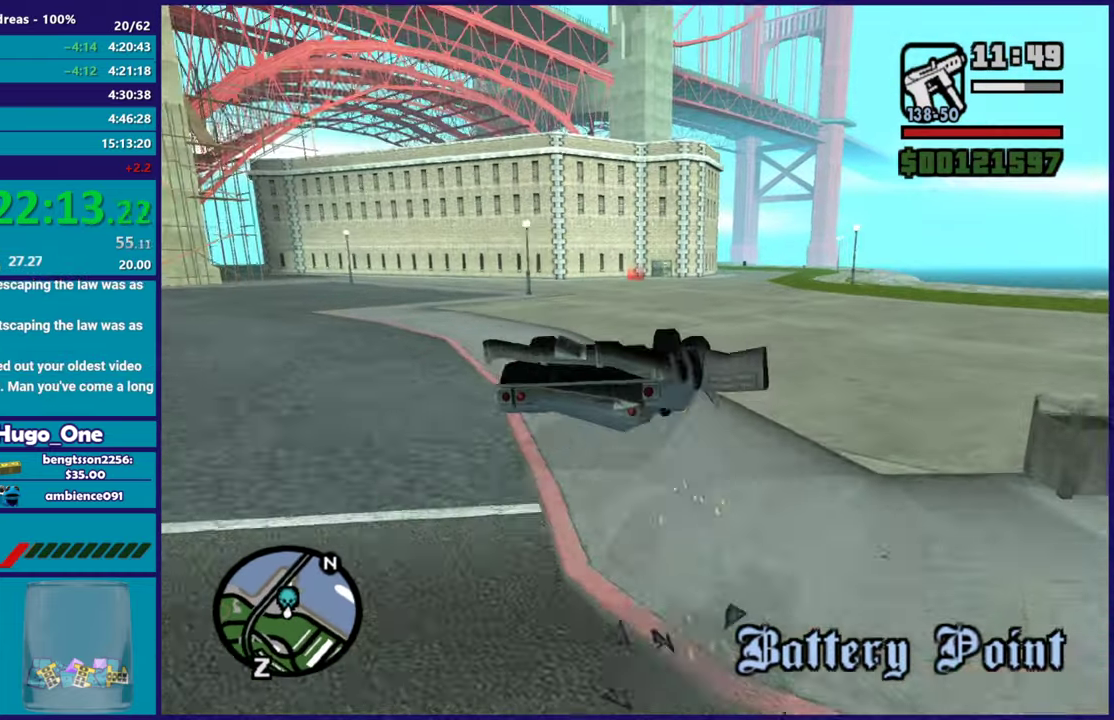
{"buttons": ["L2", "R2"], "left_stick": "down-left", "right_stick": "center", "events": [[83, "right_stick", "down"], [133, "right_stick", "down-left"], [283, "left_stick", "up-left"], [283, "right_stick", "center"], [417, "left_stick", "left"], [450, "L2", "down"], [500, "left_stick", "down-left"]]}
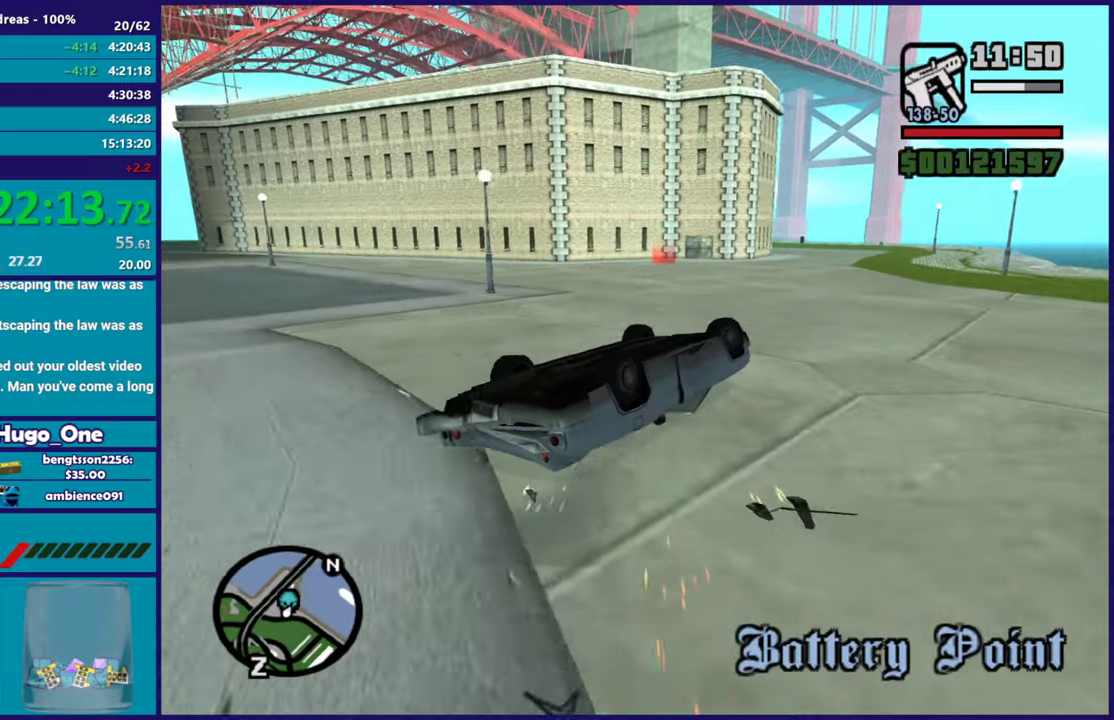
{"buttons": ["L2"], "left_stick": "down-left", "right_stick": "center", "events": [[50, "left_stick", "down"], [50, "right_stick", "down-left"], [117, "R2", "up"], [184, "right_stick", "center"], [217, "left_stick", "down-left"]]}
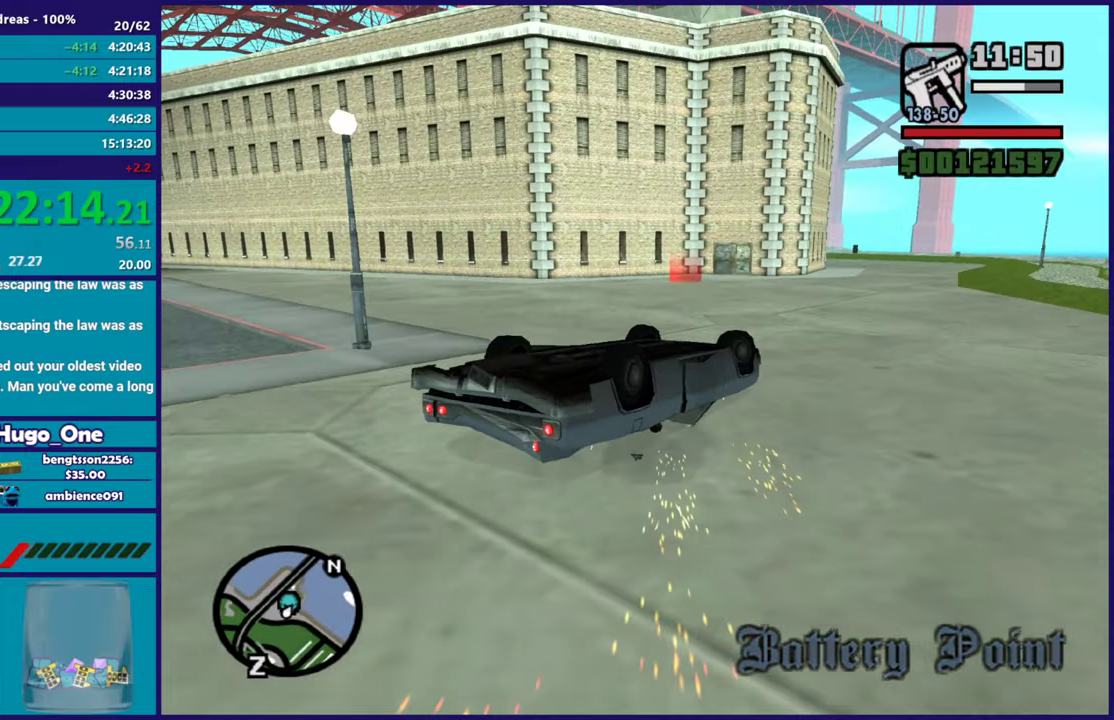
{"buttons": ["L2", "L3"], "left_stick": "down-left", "right_stick": "center", "events": [[233, "L3", "down"]]}
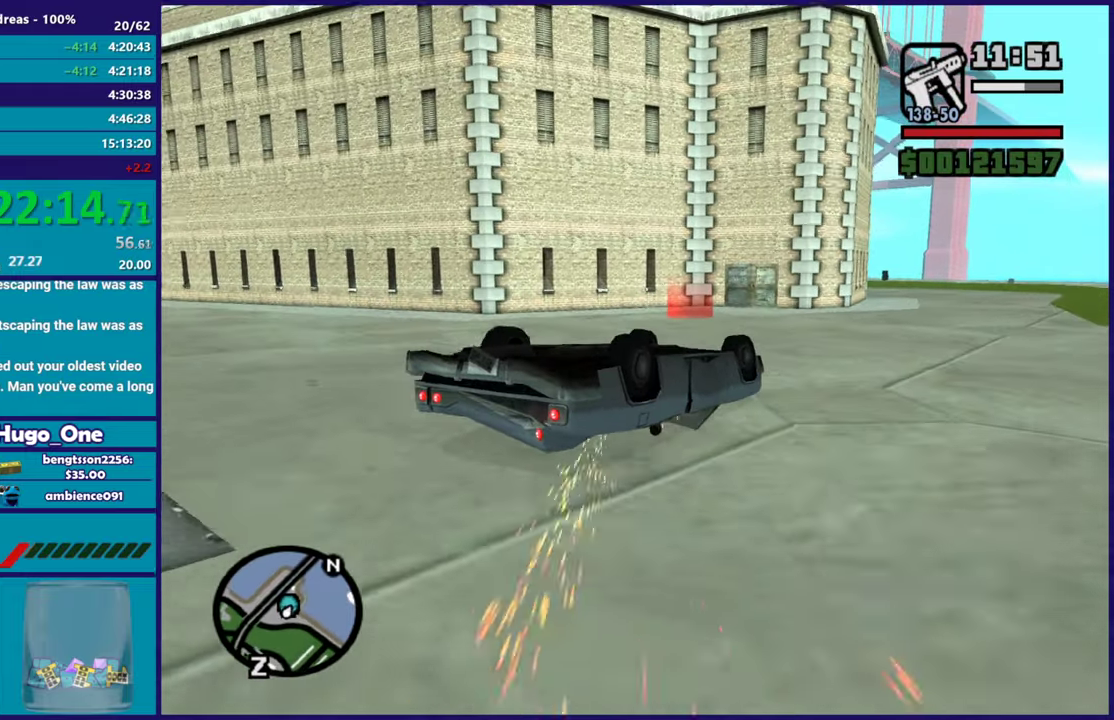
{"buttons": ["L2"], "left_stick": "down-left", "right_stick": "down"}
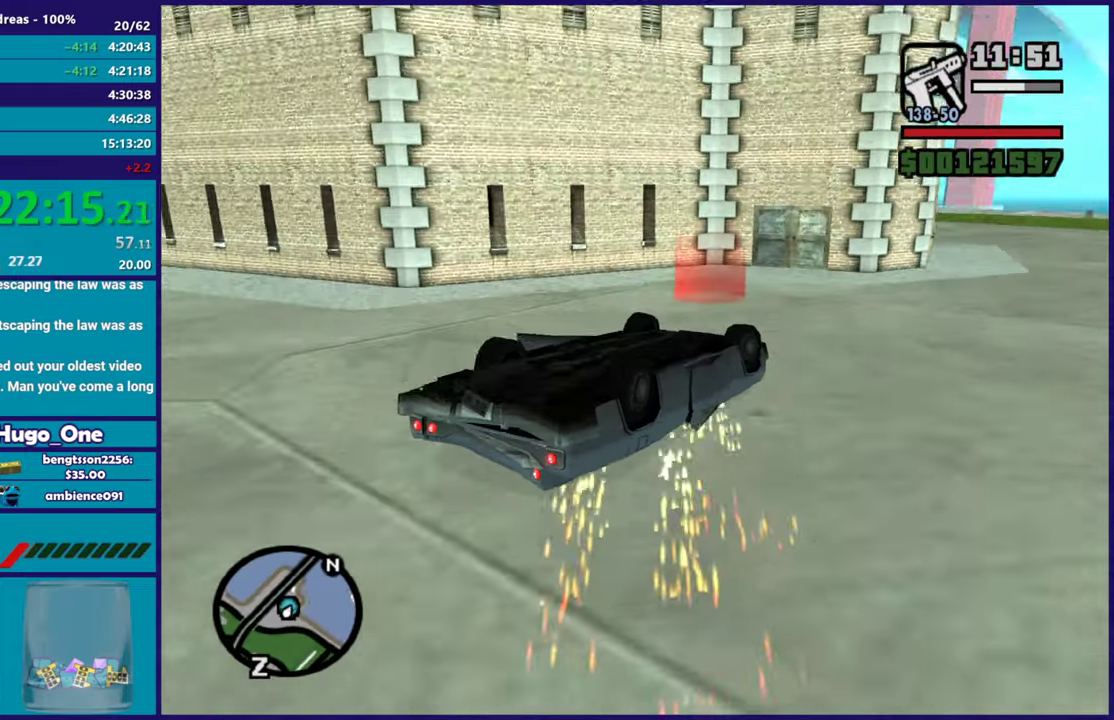
{"buttons": ["L2"], "left_stick": "down-left", "right_stick": "center", "events": [[33, "left_stick", "down"], [100, "left_stick", "down-right"], [133, "right_stick", "right"], [217, "left_stick", "left"], [217, "right_stick", "down"], [300, "left_stick", "down-left"], [400, "right_stick", "center"]]}
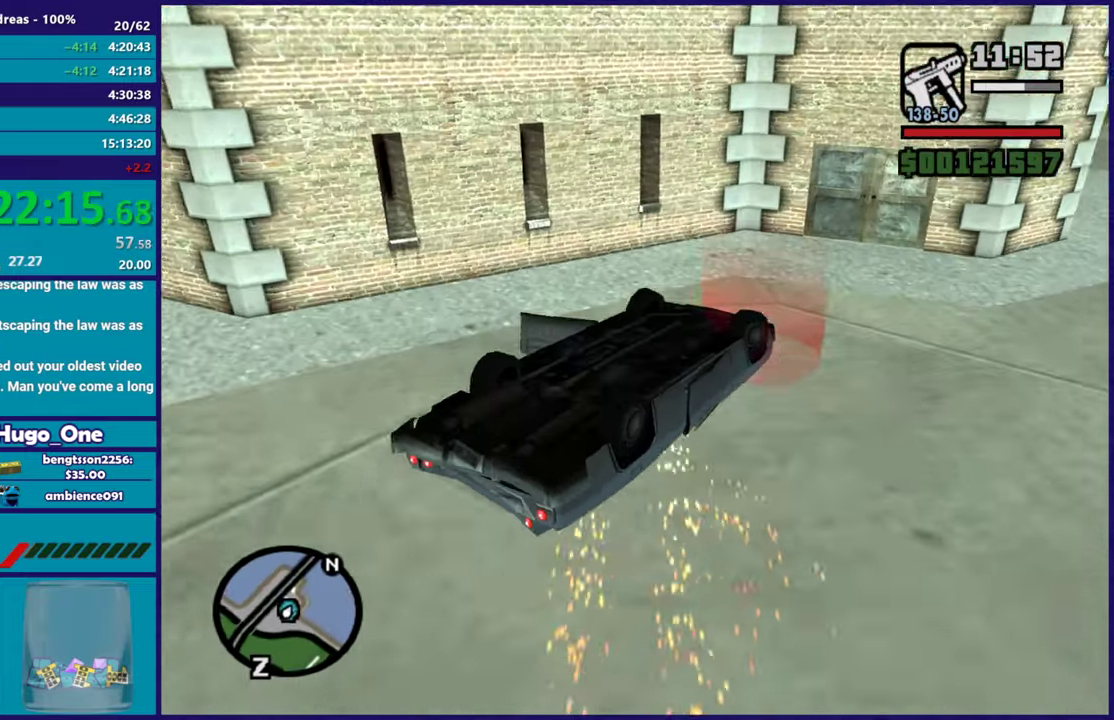
{"buttons": ["Y", "L2"], "left_stick": "left", "right_stick": "center", "events": [[33, "left_stick", "left"], [400, "Y", "down"]]}
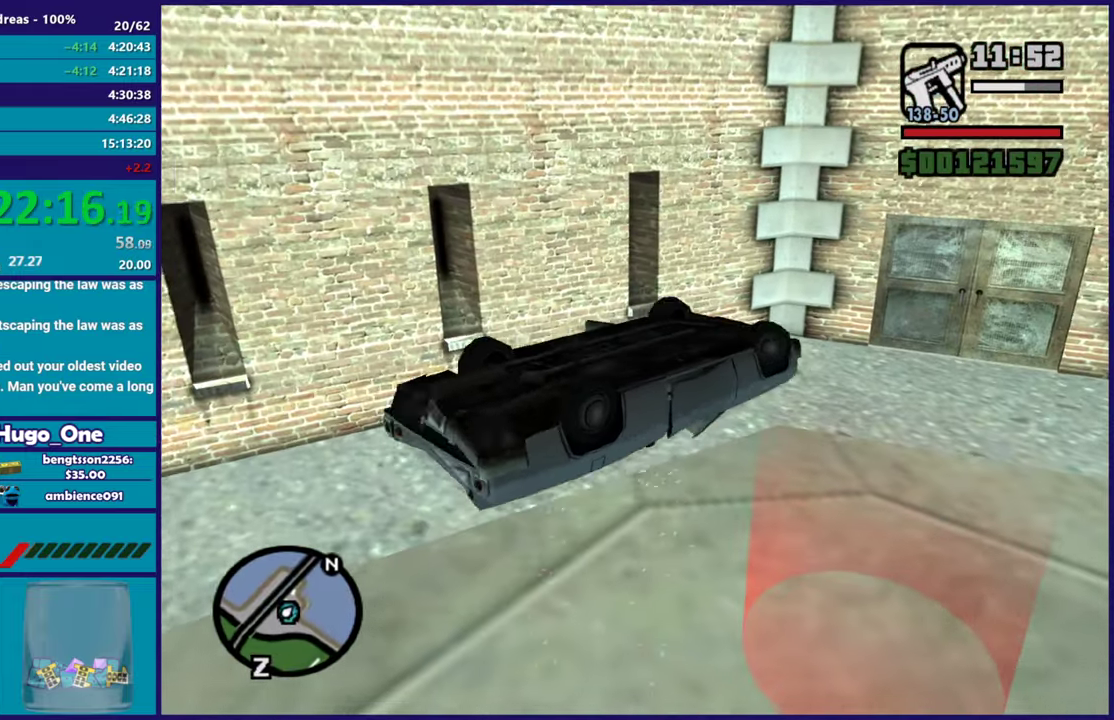
{"buttons": [], "left_stick": "down", "right_stick": "center", "events": [[83, "Y", "up"], [150, "Y", "down"], [250, "left_stick", "up-left"], [300, "Y", "up"], [334, "left_stick", "center"], [367, "Y", "down"], [417, "L2", "up"], [484, "Y", "up"], [484, "left_stick", "down"]]}
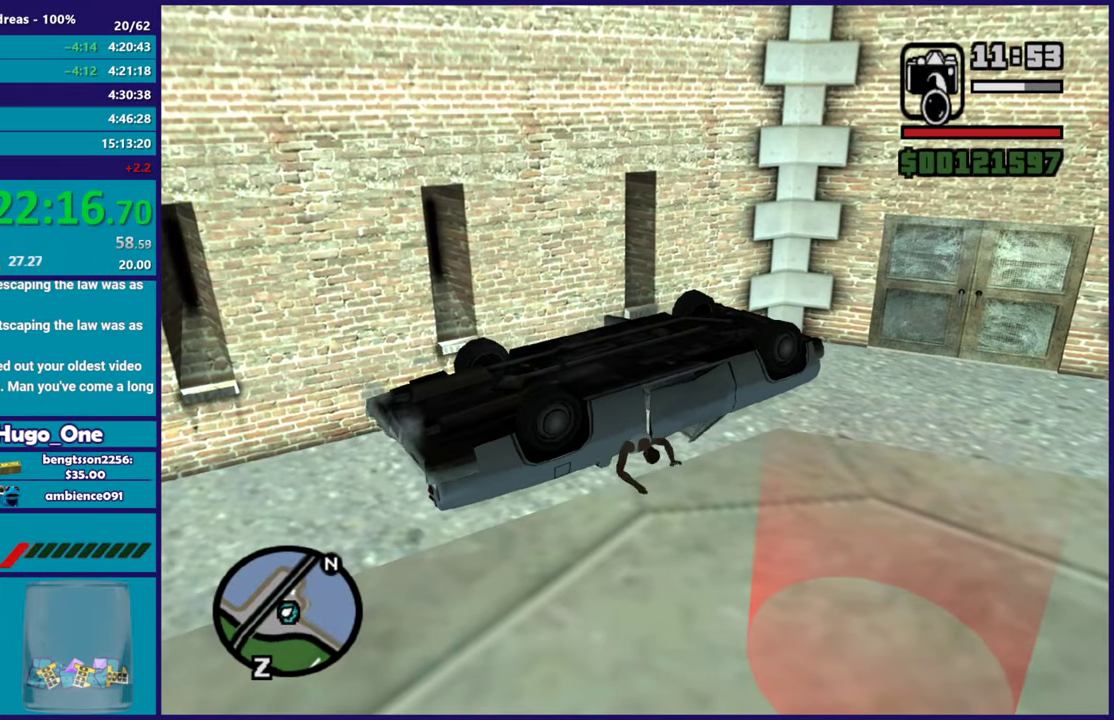
{"buttons": [], "left_stick": "right", "right_stick": "down-right", "events": [[83, "left_stick", "down-right"], [183, "right_stick", "right"], [350, "right_stick", "down-right"], [417, "left_stick", "right"]]}
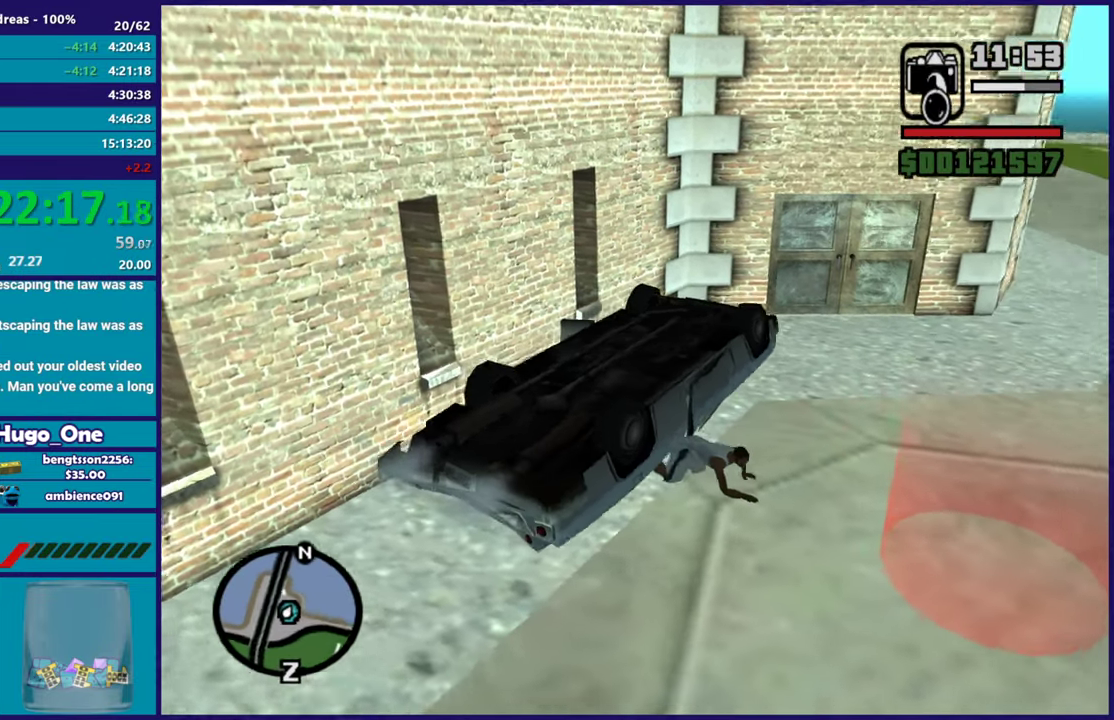
{"buttons": [], "left_stick": "right", "right_stick": "center", "events": [[100, "right_stick", "right"], [250, "right_stick", "down-right"], [300, "right_stick", "down"], [400, "right_stick", "center"]]}
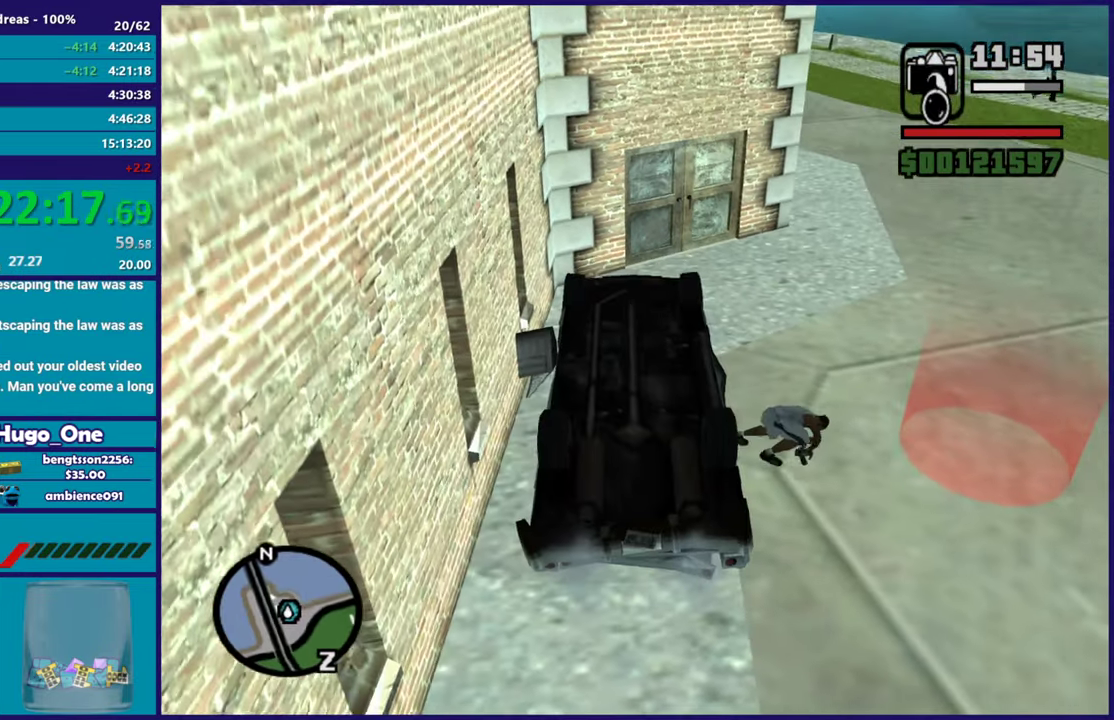
{"buttons": ["A"], "left_stick": "right", "right_stick": "center", "events": [[500, "A", "down"]]}
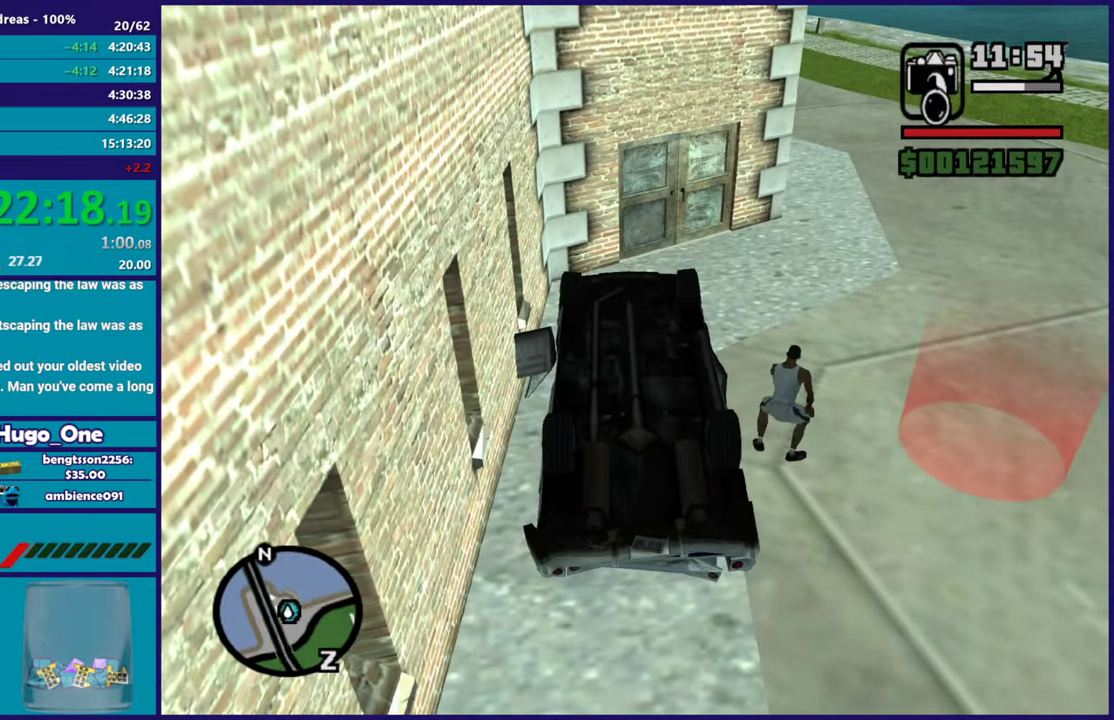
{"buttons": [], "left_stick": "right", "right_stick": "right", "events": [[83, "A", "up"], [200, "A", "down"], [267, "A", "up"], [450, "right_stick", "right"]]}
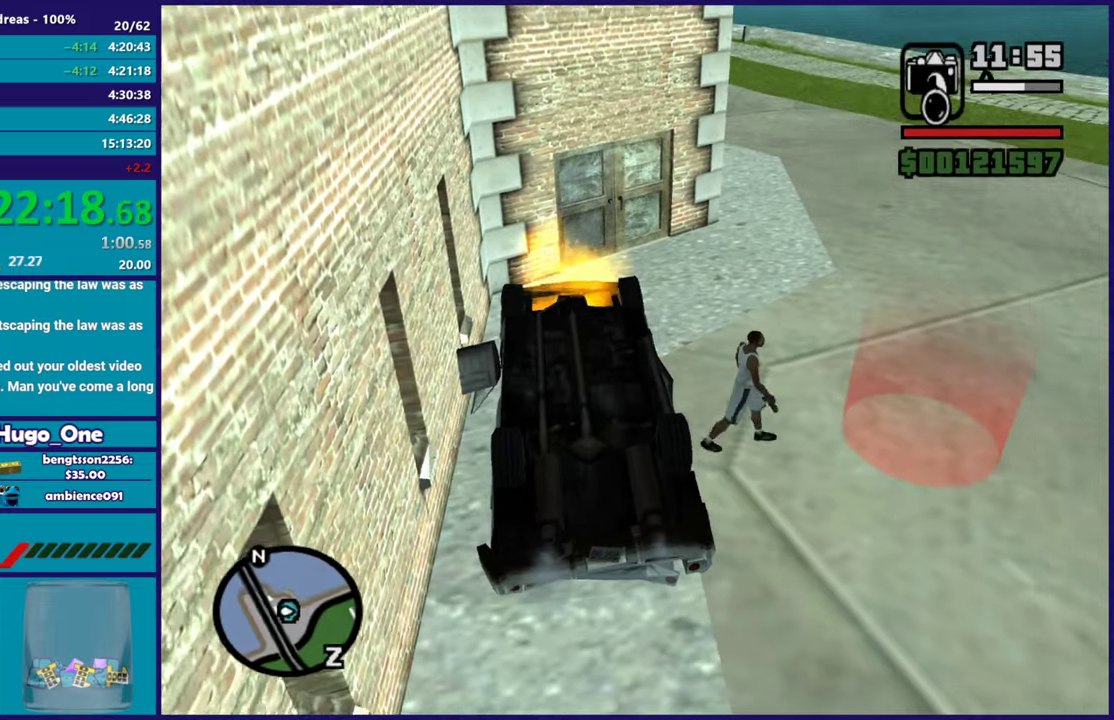
{"buttons": [], "left_stick": "center", "right_stick": "center", "events": [[133, "right_stick", "center"], [333, "left_stick", "up-right"], [483, "left_stick", "center"]]}
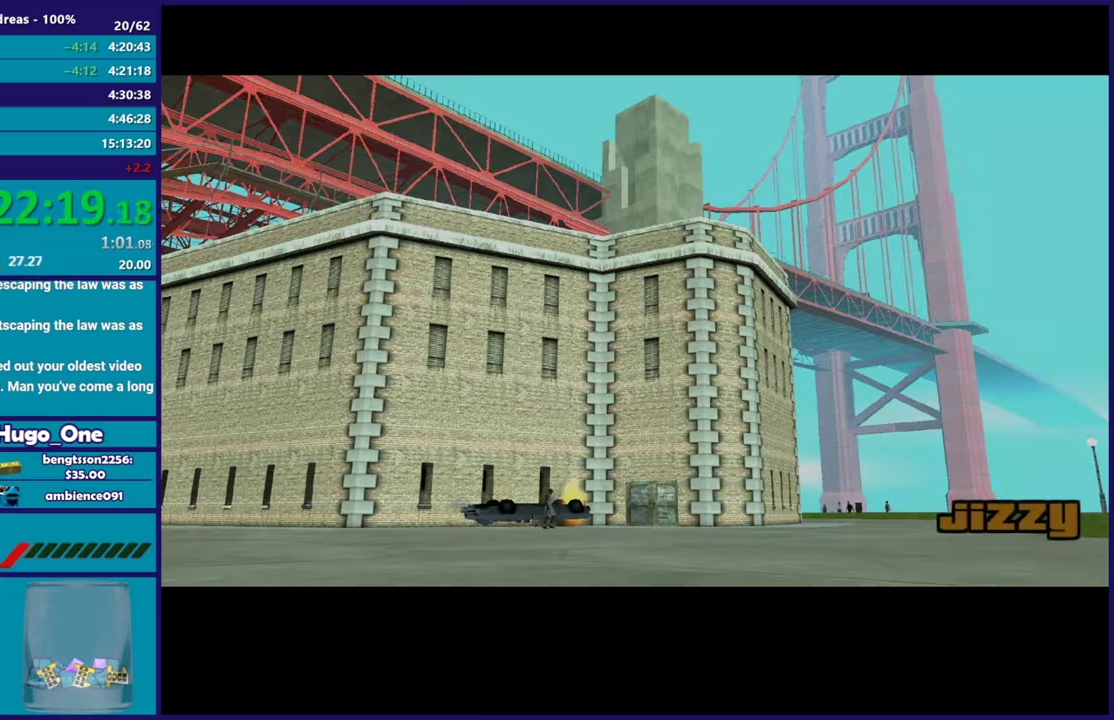
{"buttons": ["A"], "left_stick": "center", "right_stick": "center", "events": [[300, "A", "down"], [417, "A", "up"], [501, "A", "down"]]}
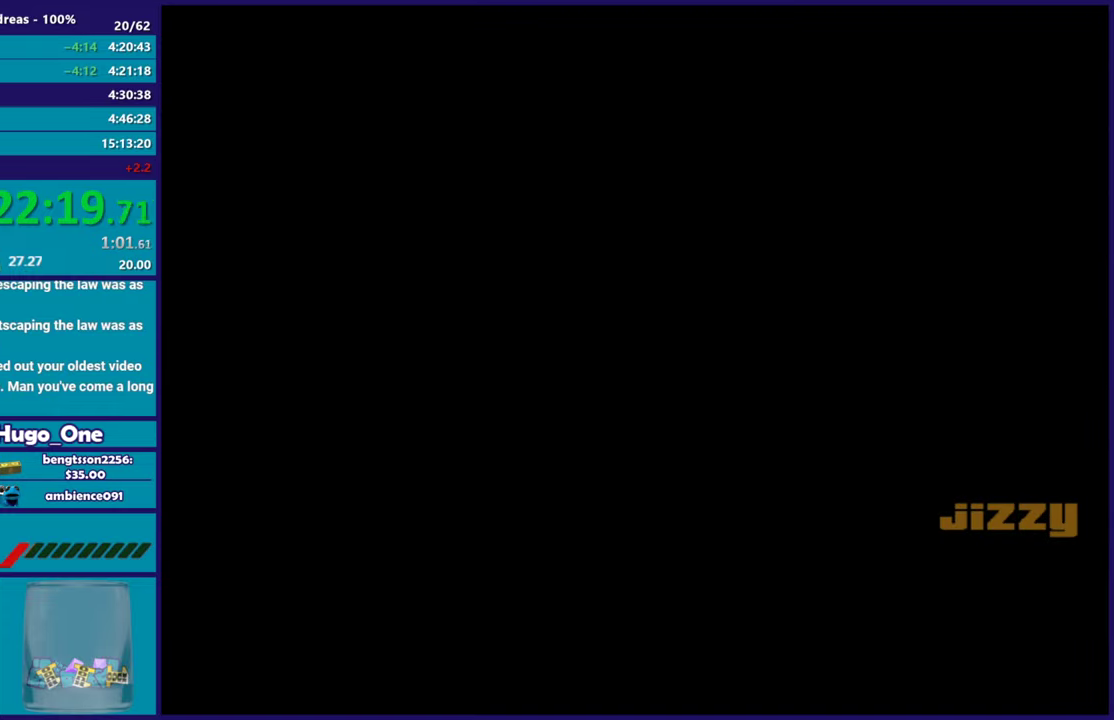
{"buttons": ["A"], "left_stick": "center", "right_stick": "center", "events": [[116, "A", "up"], [200, "A", "down"], [317, "A", "up"], [400, "A", "down"]]}
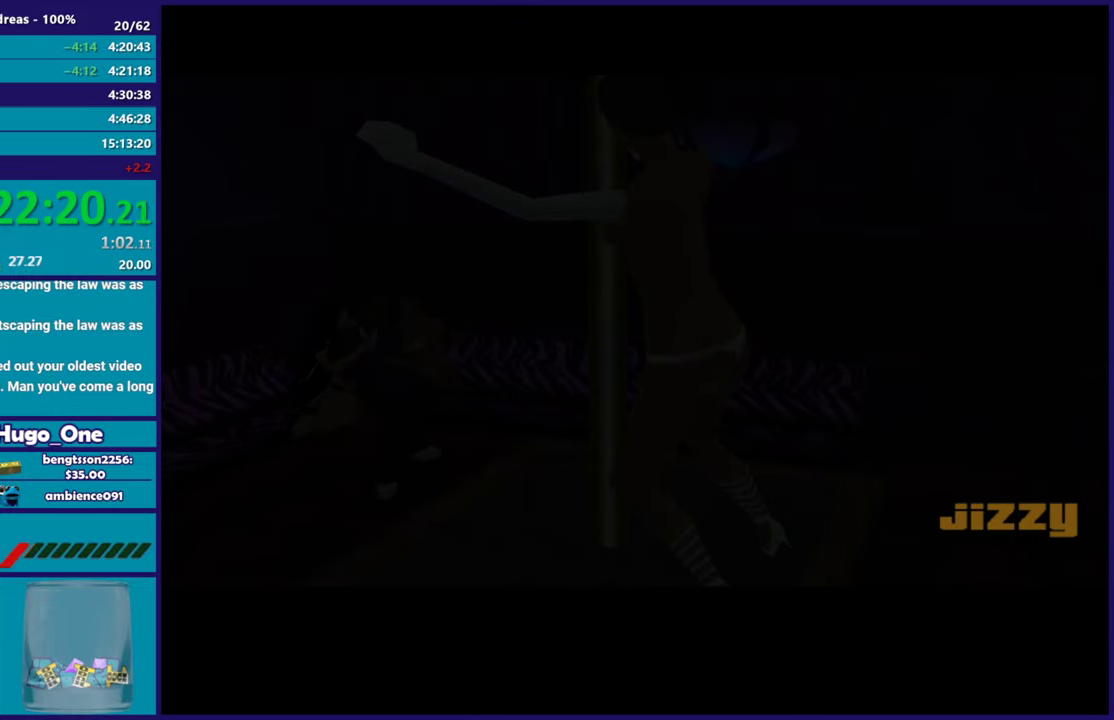
{"buttons": ["A"], "left_stick": "center", "right_stick": "center", "events": [[17, "A", "up"], [100, "A", "down"], [217, "A", "up"], [300, "A", "down"], [400, "A", "up"], [484, "A", "down"]]}